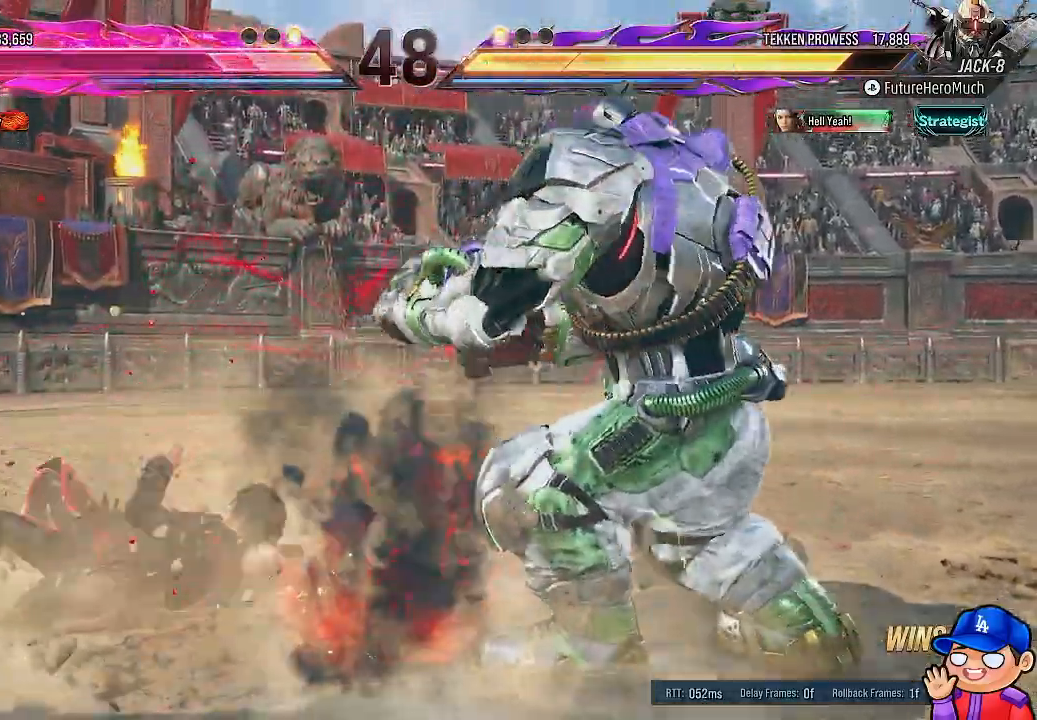
Gameplay with a controller (PlayStation layout); each line is a JSON object with the inputs held at the frame after it. "events" lists button and stick changes between this image and that frame as [ms after this image, input, new state], when the widget could be followed in between. Not read: DPAD_RIGHT L3 R3.
{"buttons": [], "left_stick": "center", "right_stick": "center", "events": [[17, "DPAD_LEFT", "down"], [100, "DPAD_LEFT", "up"]]}
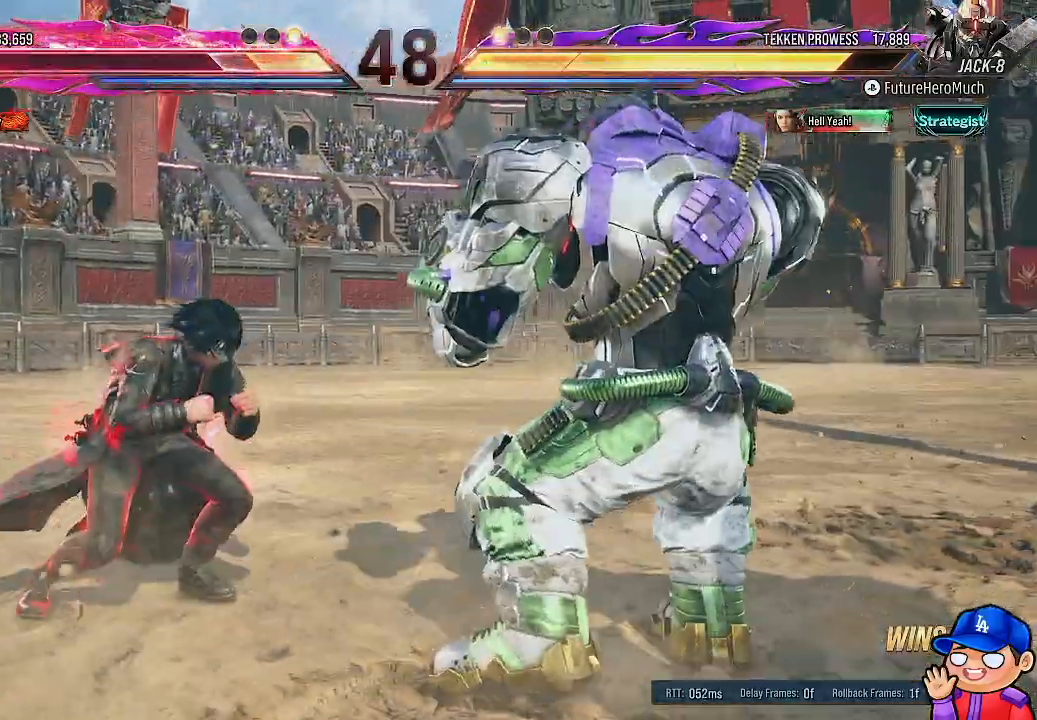
{"buttons": [], "left_stick": "center", "right_stick": "center", "events": []}
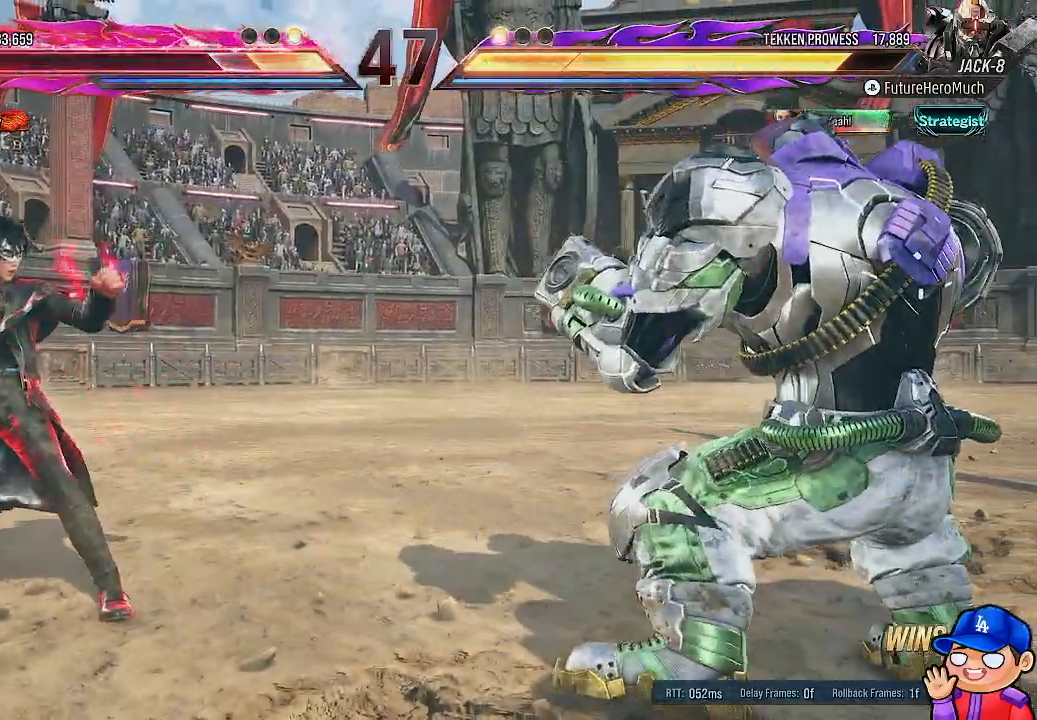
{"buttons": [], "left_stick": "center", "right_stick": "center", "events": [[217, "CIRCLE", "down"], [217, "SQUARE", "down"], [400, "SQUARE", "up"], [433, "CIRCLE", "up"]]}
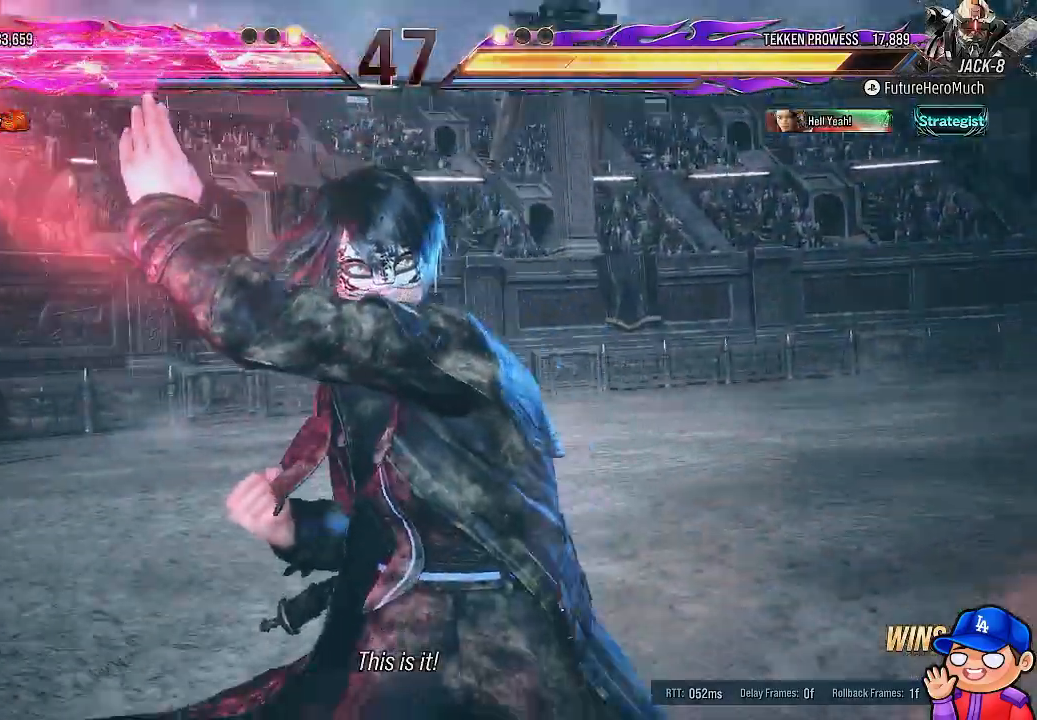
{"buttons": [], "left_stick": "center", "right_stick": "center", "events": []}
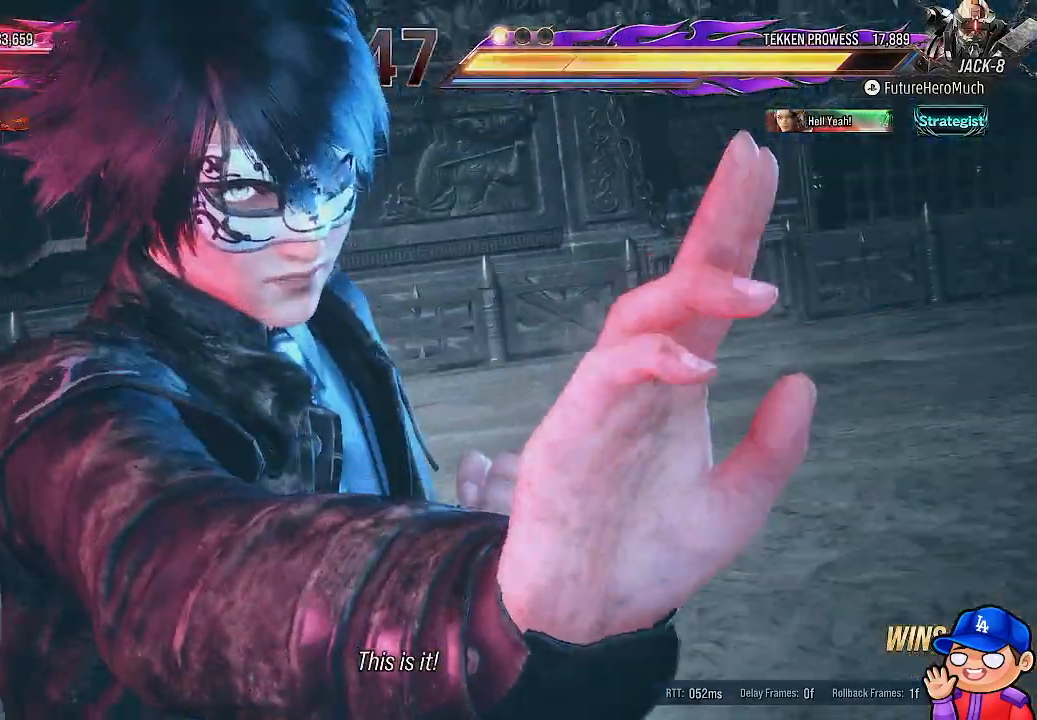
{"buttons": [], "left_stick": "center", "right_stick": "center", "events": []}
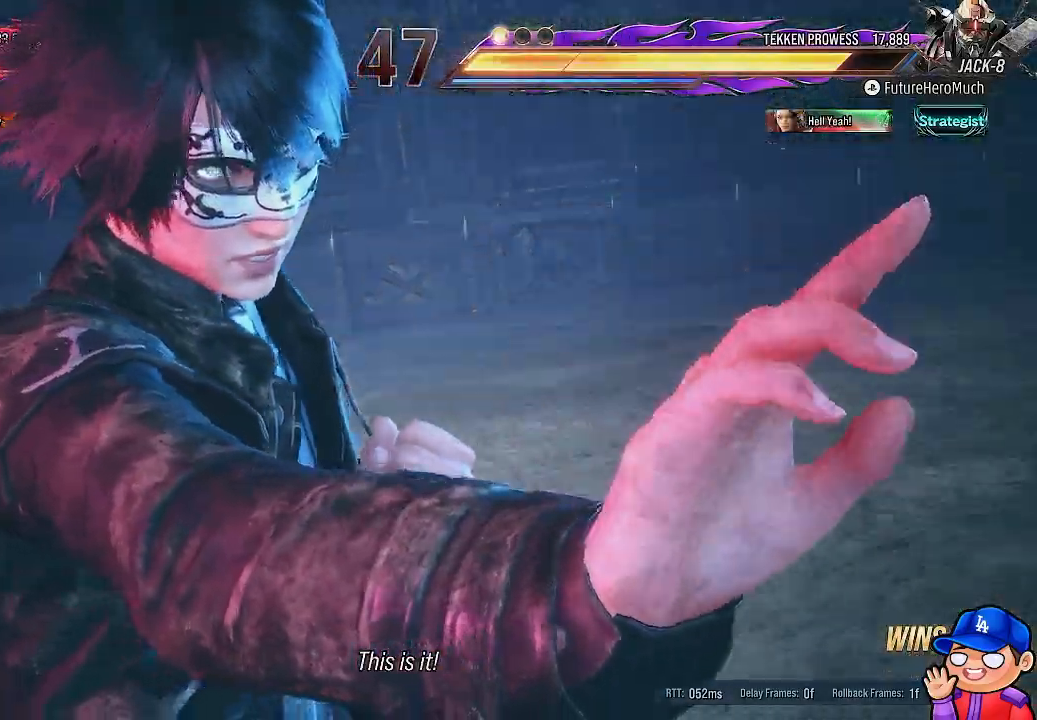
{"buttons": [], "left_stick": "center", "right_stick": "center", "events": []}
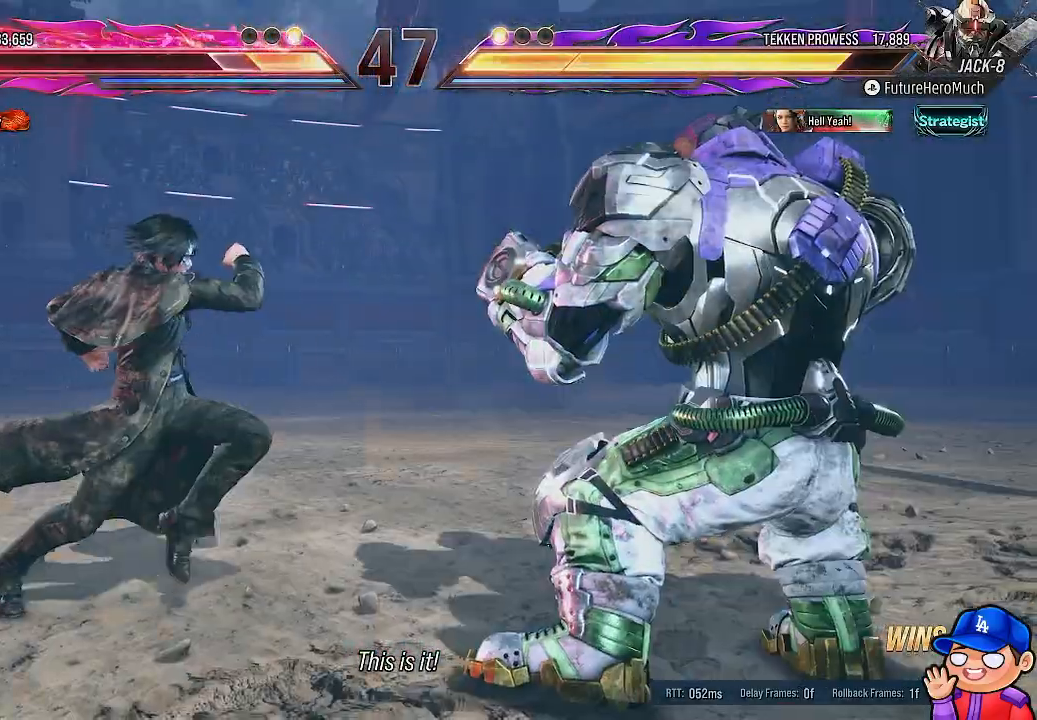
{"buttons": ["DPAD_LEFT"], "left_stick": "center", "right_stick": "center", "events": [[317, "DPAD_LEFT", "down"], [417, "DPAD_LEFT", "up"], [483, "DPAD_LEFT", "down"]]}
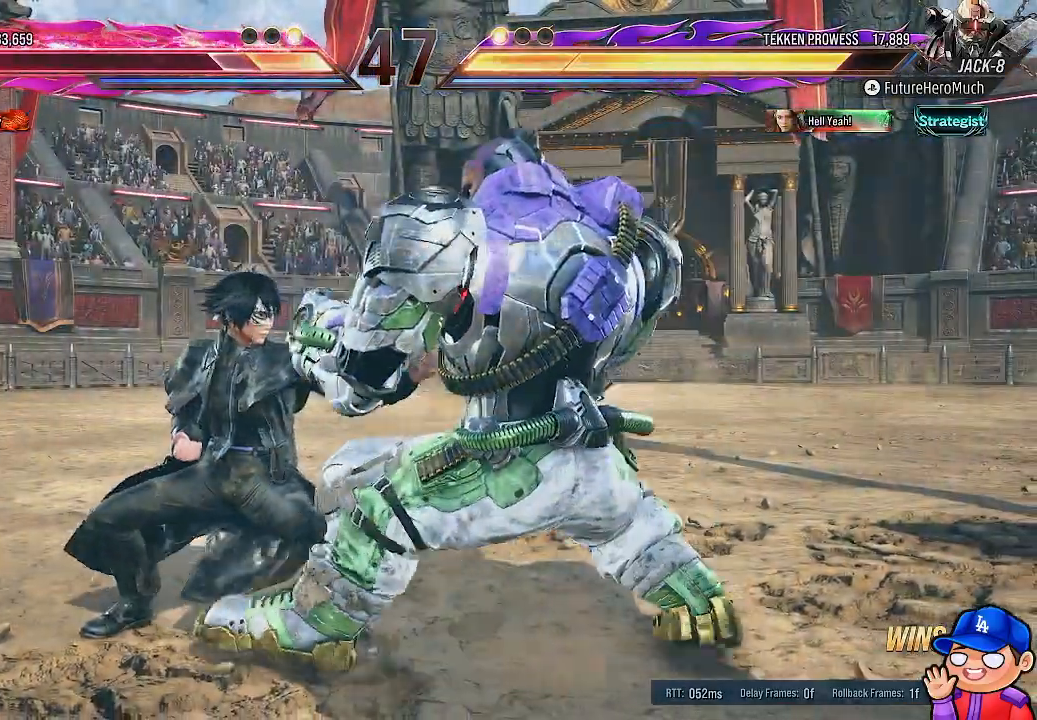
{"buttons": [], "left_stick": "center", "right_stick": "center", "events": [[17, "DPAD_DOWN", "down"], [50, "DPAD_DOWN", "up"], [50, "DPAD_LEFT", "up"], [100, "DPAD_DOWN", "down"], [117, "DPAD_LEFT", "down"], [183, "DPAD_DOWN", "up"], [233, "DPAD_LEFT", "up"], [233, "SQUARE", "down"], [317, "SQUARE", "up"]]}
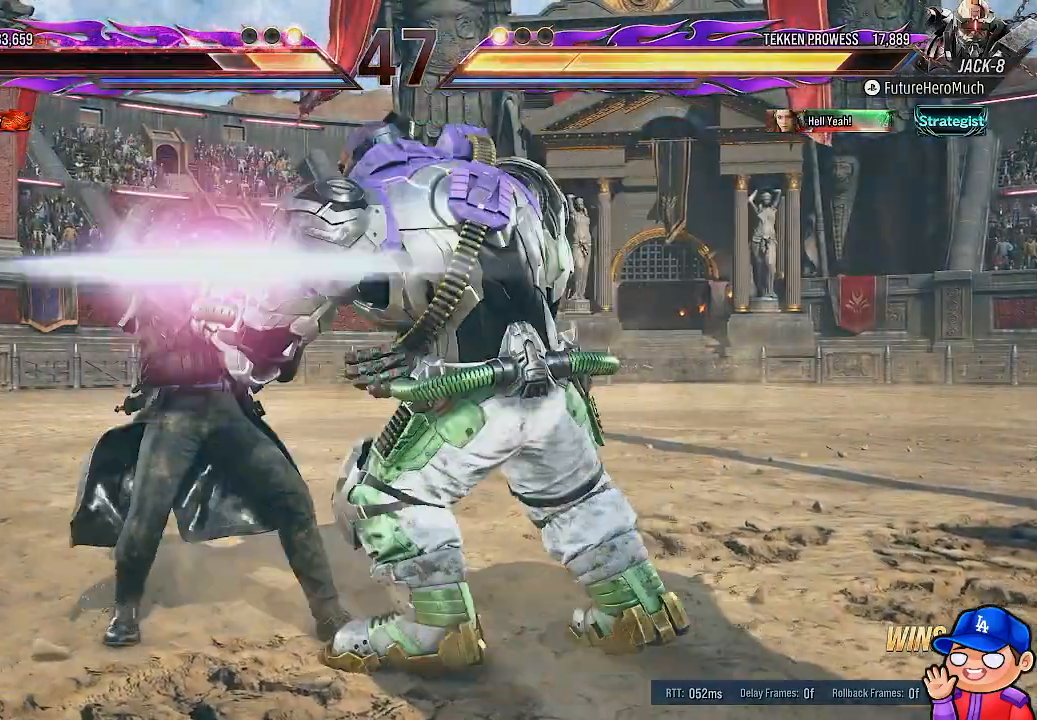
{"buttons": [], "left_stick": "center", "right_stick": "center", "events": []}
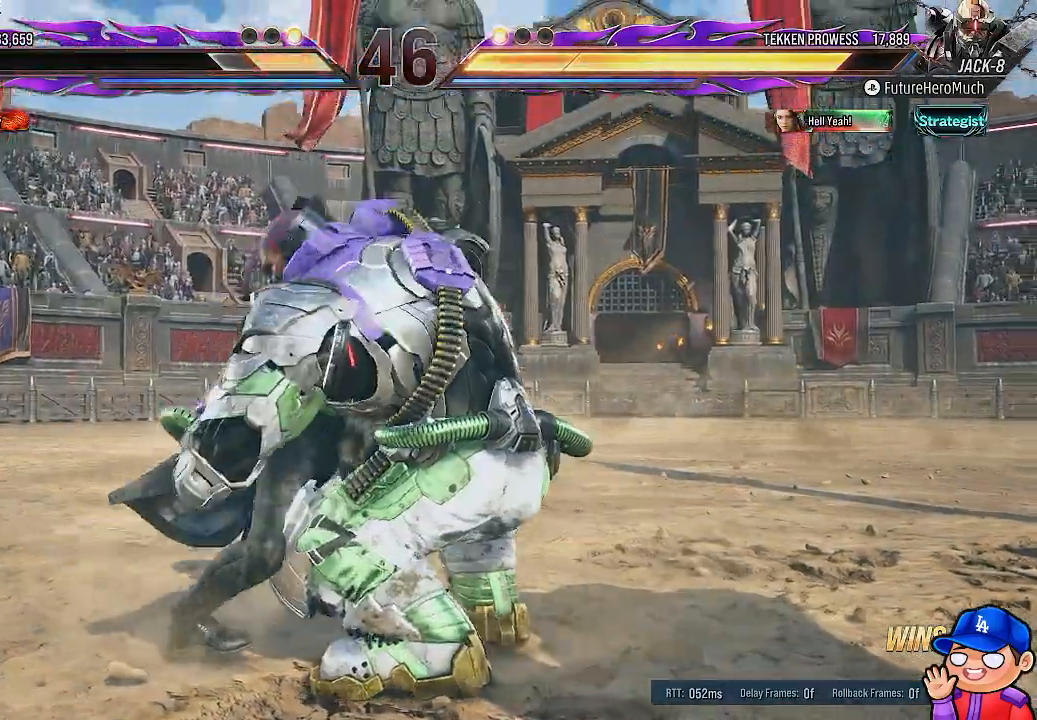
{"buttons": [], "left_stick": "center", "right_stick": "center", "events": []}
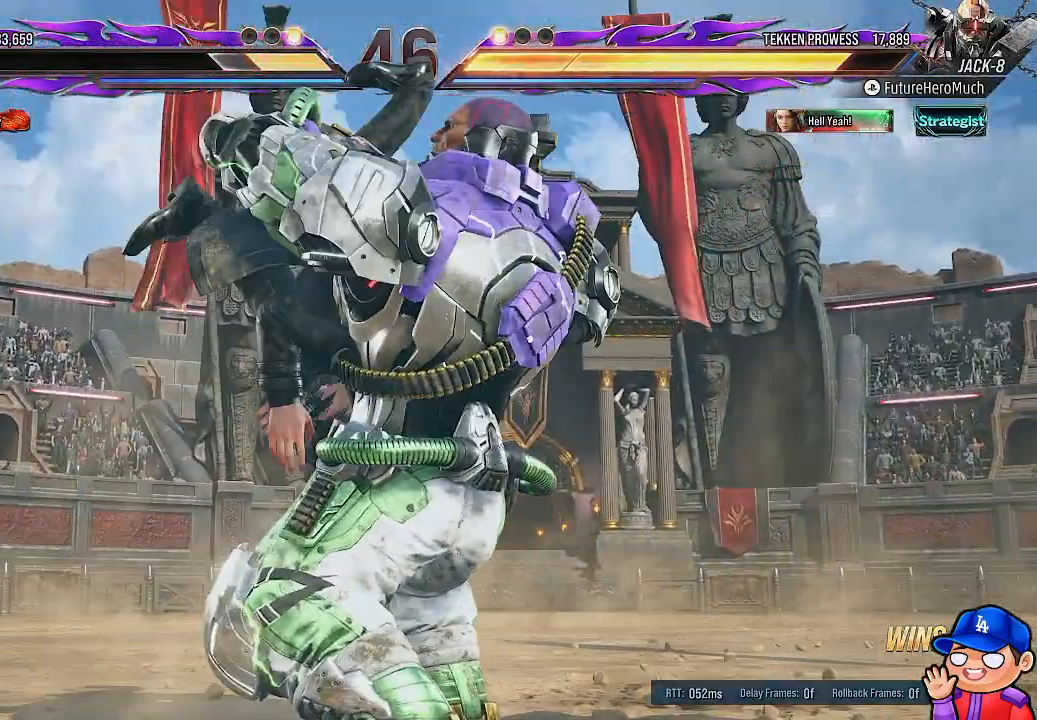
{"buttons": [], "left_stick": "center", "right_stick": "center", "events": []}
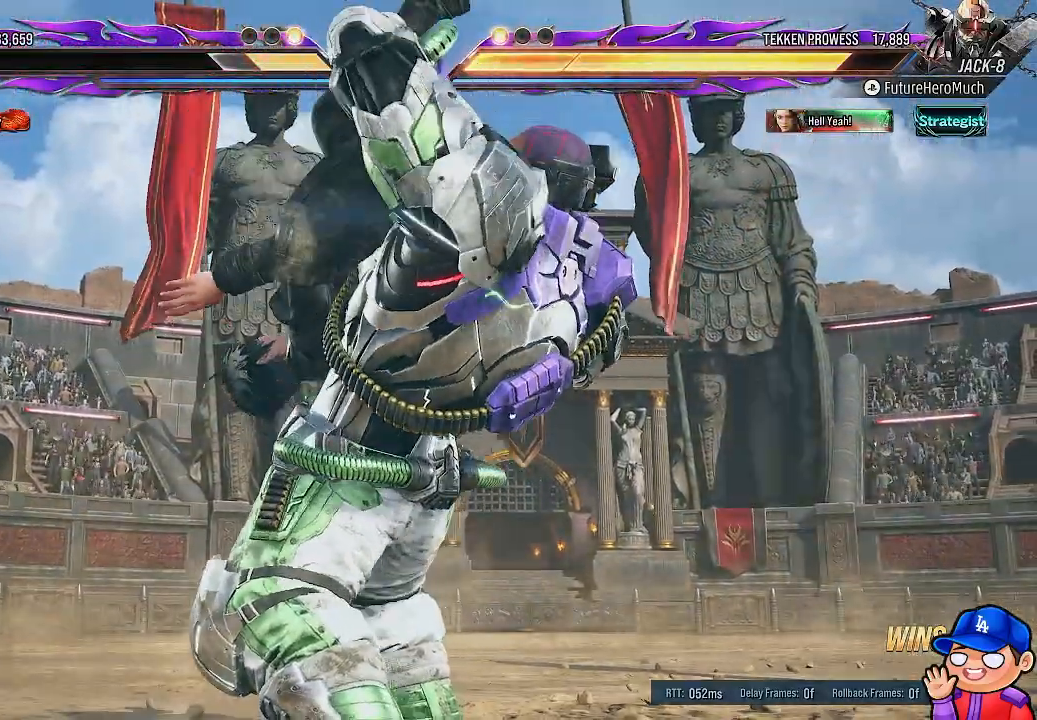
{"buttons": [], "left_stick": "center", "right_stick": "center", "events": []}
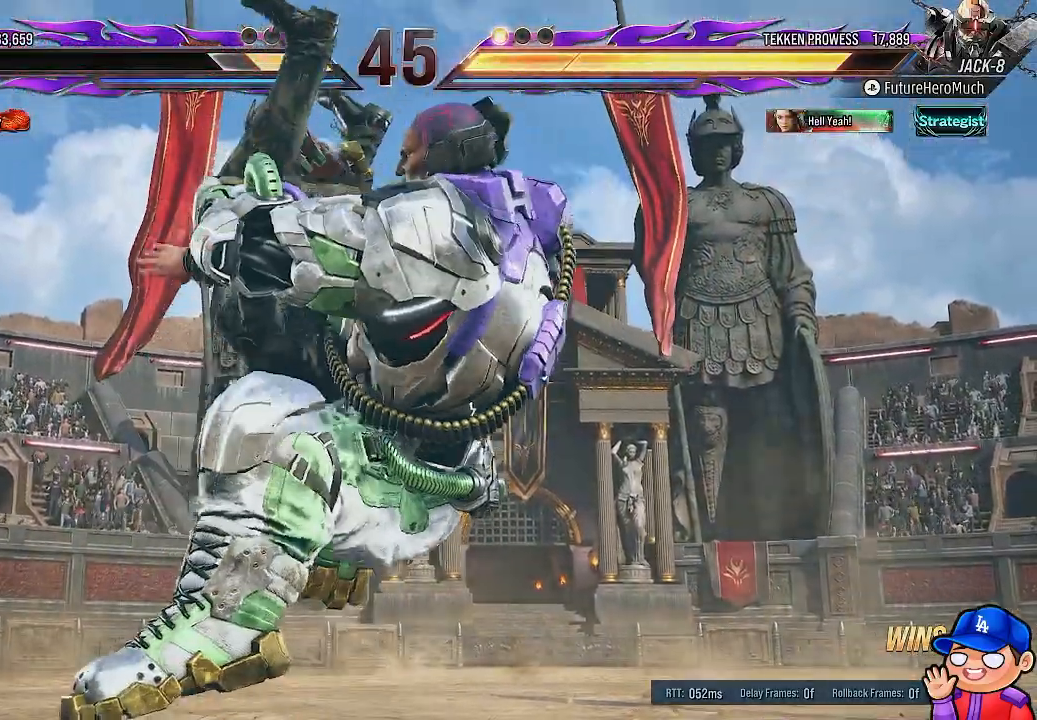
{"buttons": [], "left_stick": "center", "right_stick": "center", "events": []}
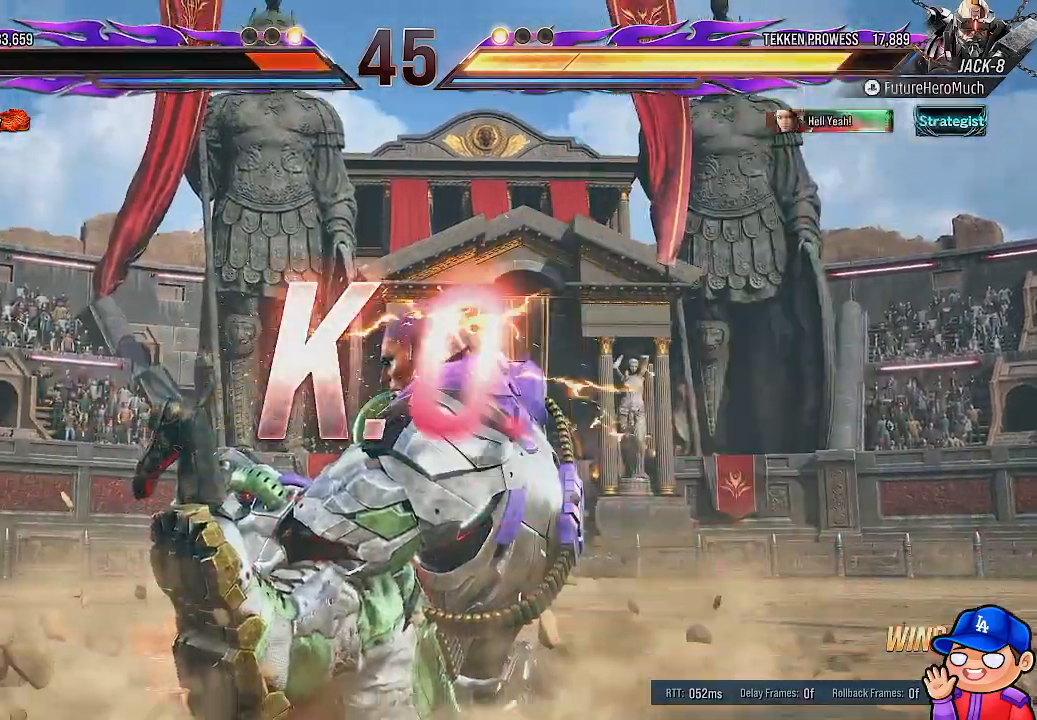
{"buttons": [], "left_stick": "center", "right_stick": "center", "events": []}
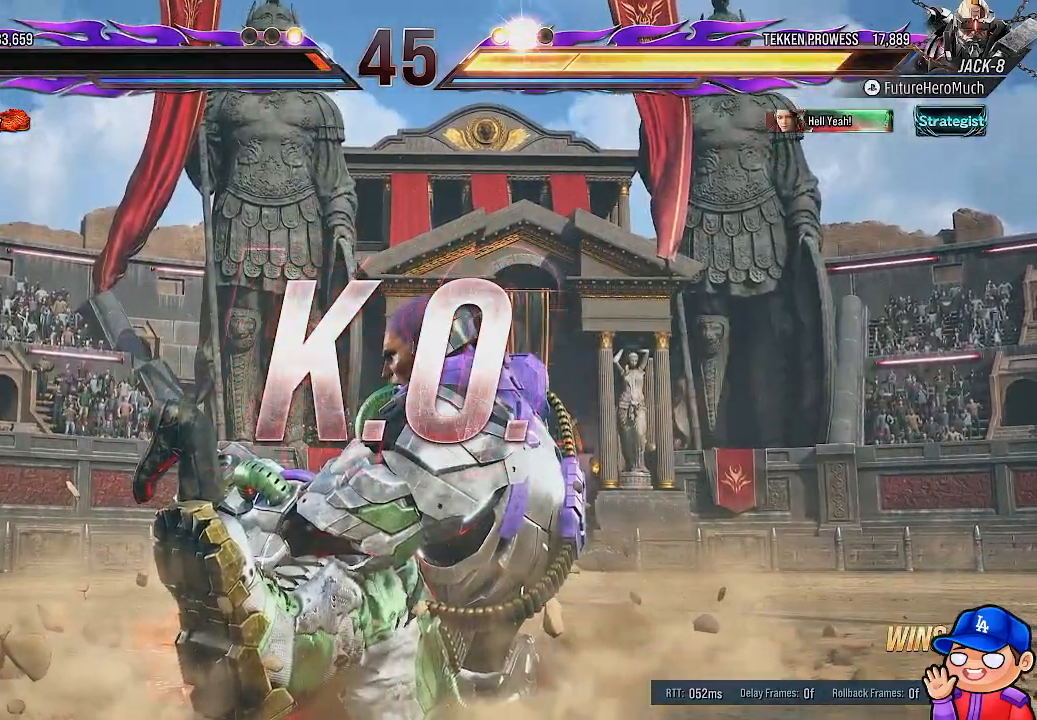
{"buttons": [], "left_stick": "center", "right_stick": "center", "events": []}
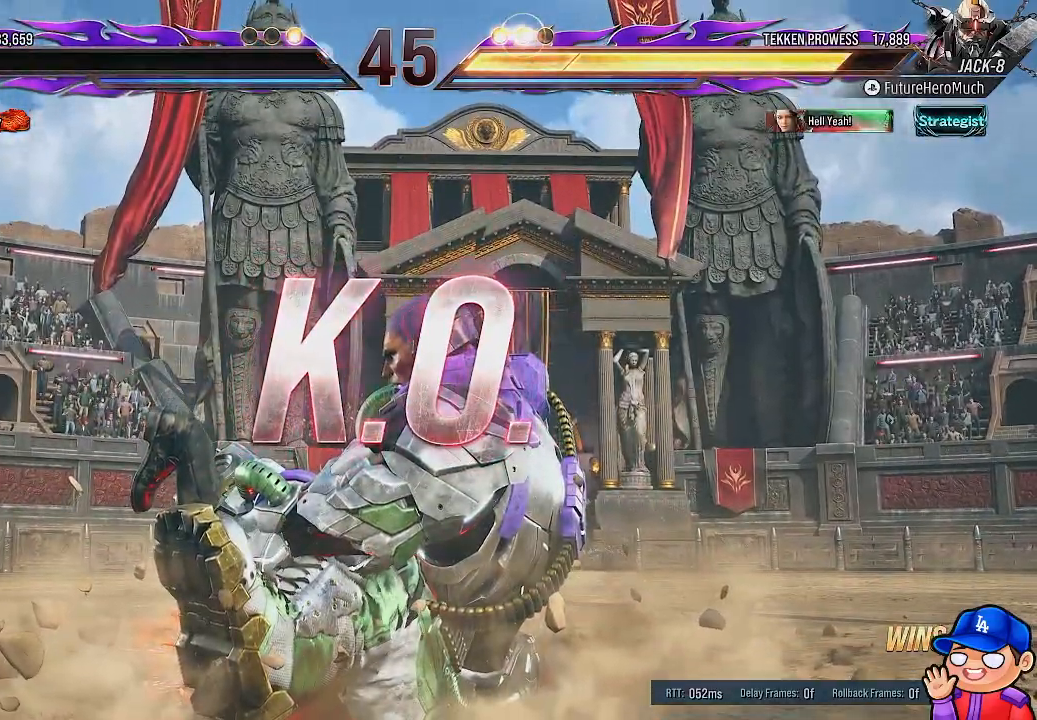
{"buttons": ["START"], "left_stick": "center", "right_stick": "center", "events": [[383, "START", "down"]]}
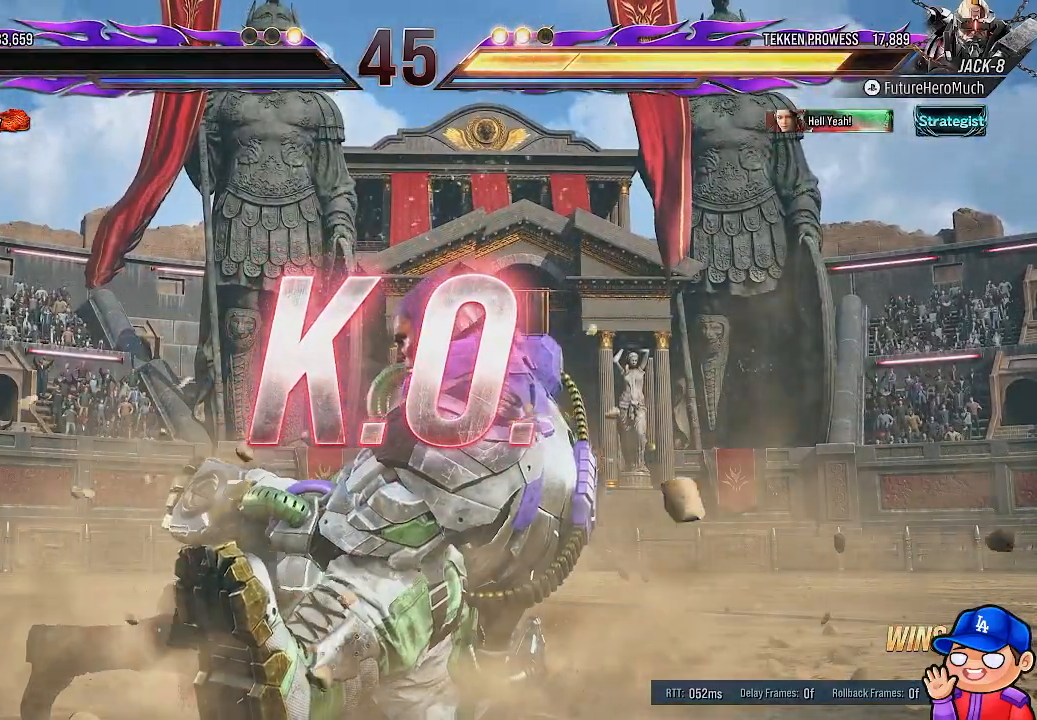
{"buttons": [], "left_stick": "center", "right_stick": "center", "events": [[33, "START", "up"]]}
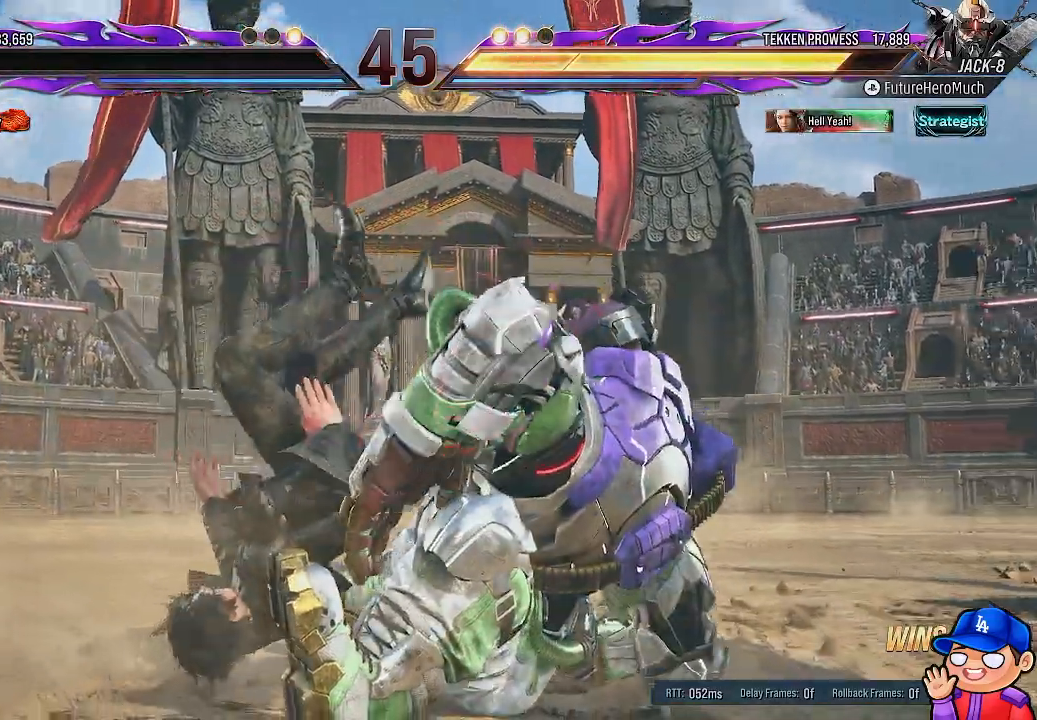
{"buttons": [], "left_stick": "center", "right_stick": "center", "events": [[233, "START", "down"], [383, "START", "up"]]}
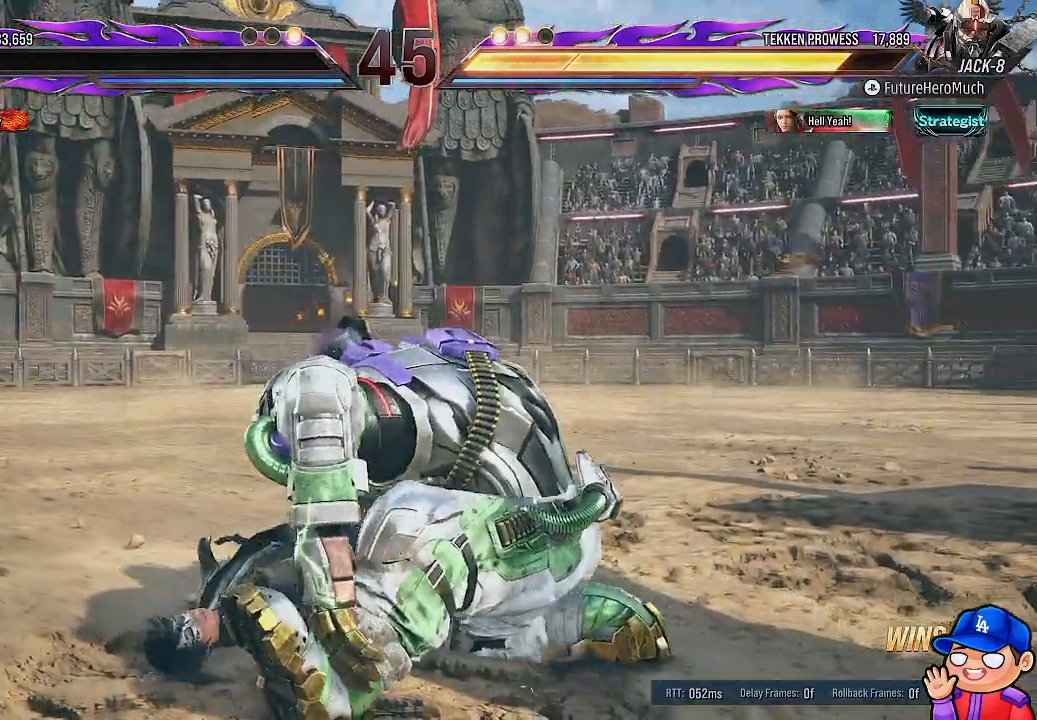
{"buttons": ["START"], "left_stick": "center", "right_stick": "center", "events": [[100, "START", "down"], [250, "START", "up"], [400, "START", "down"]]}
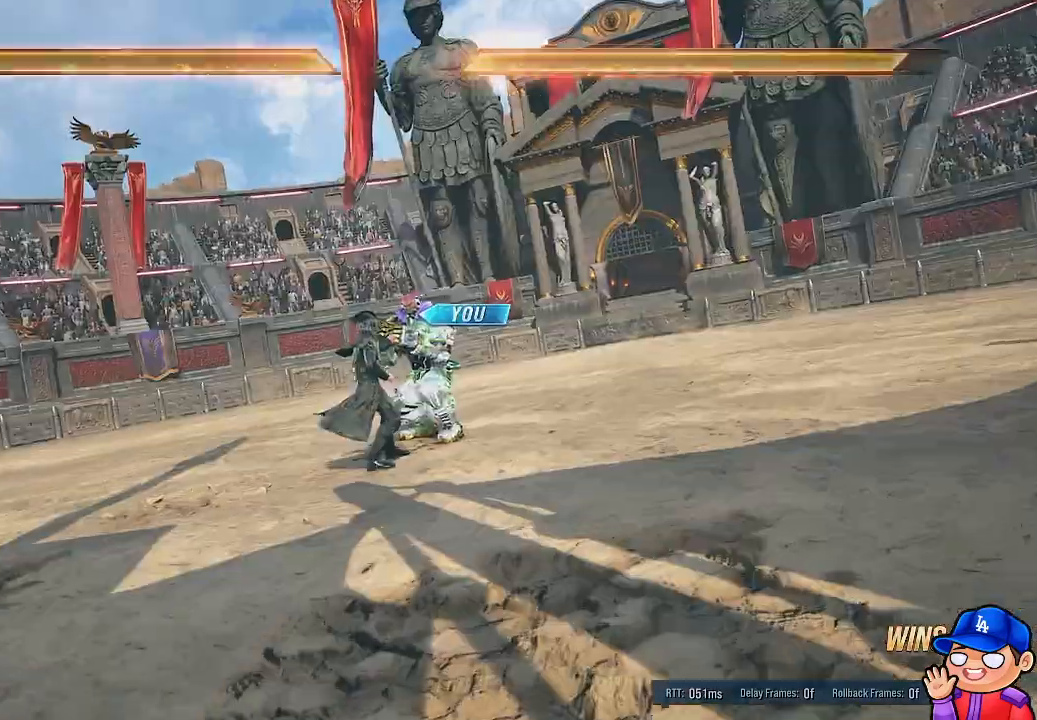
{"buttons": [], "left_stick": "center", "right_stick": "center", "events": [[33, "START", "up"]]}
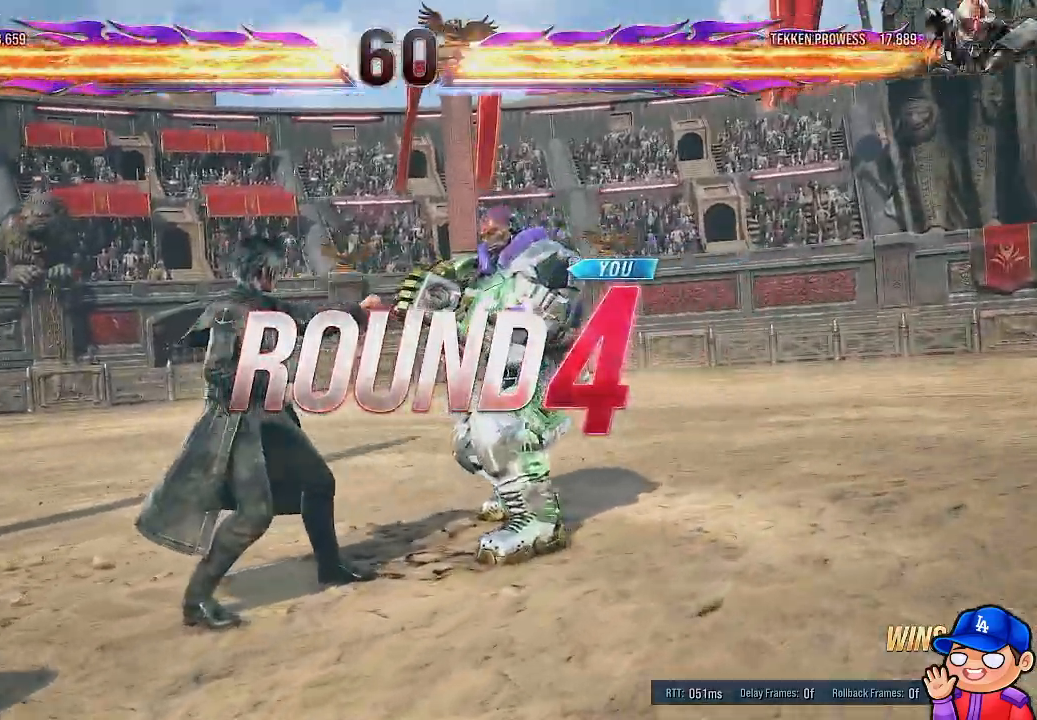
{"buttons": [], "left_stick": "center", "right_stick": "center", "events": []}
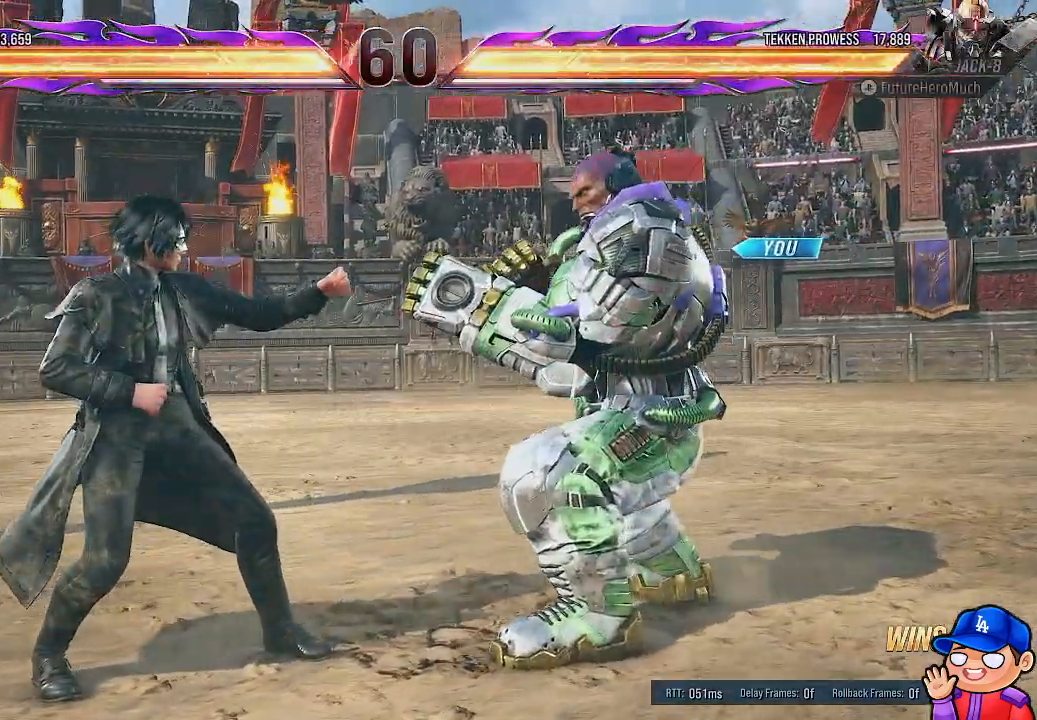
{"buttons": [], "left_stick": "center", "right_stick": "center", "events": []}
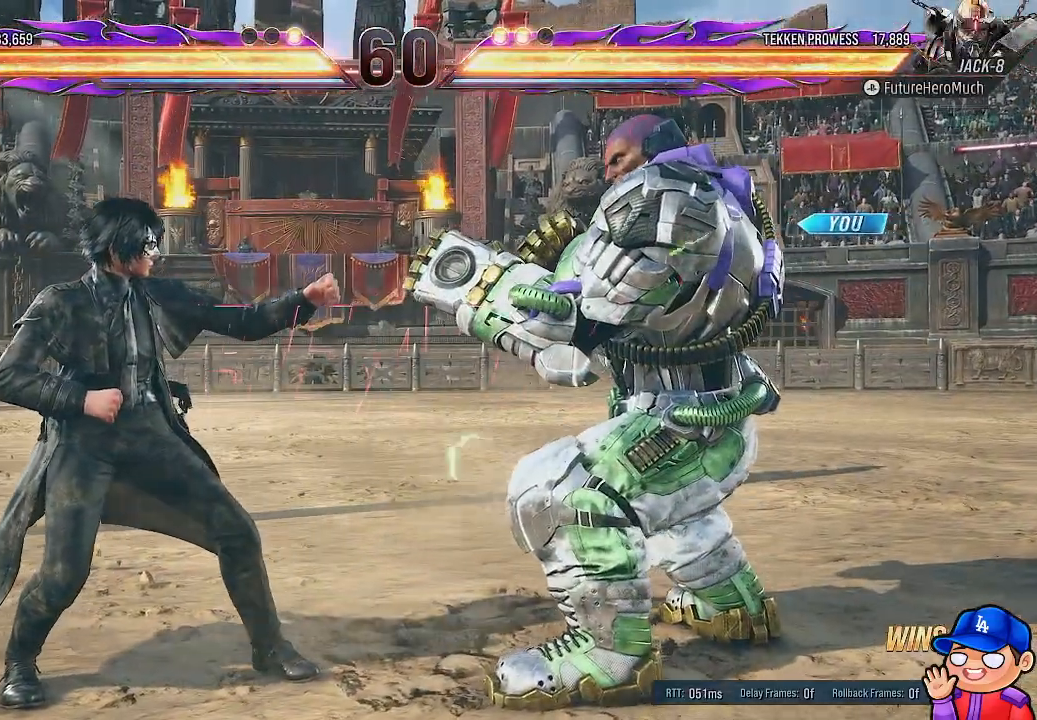
{"buttons": [], "left_stick": "center", "right_stick": "center", "events": []}
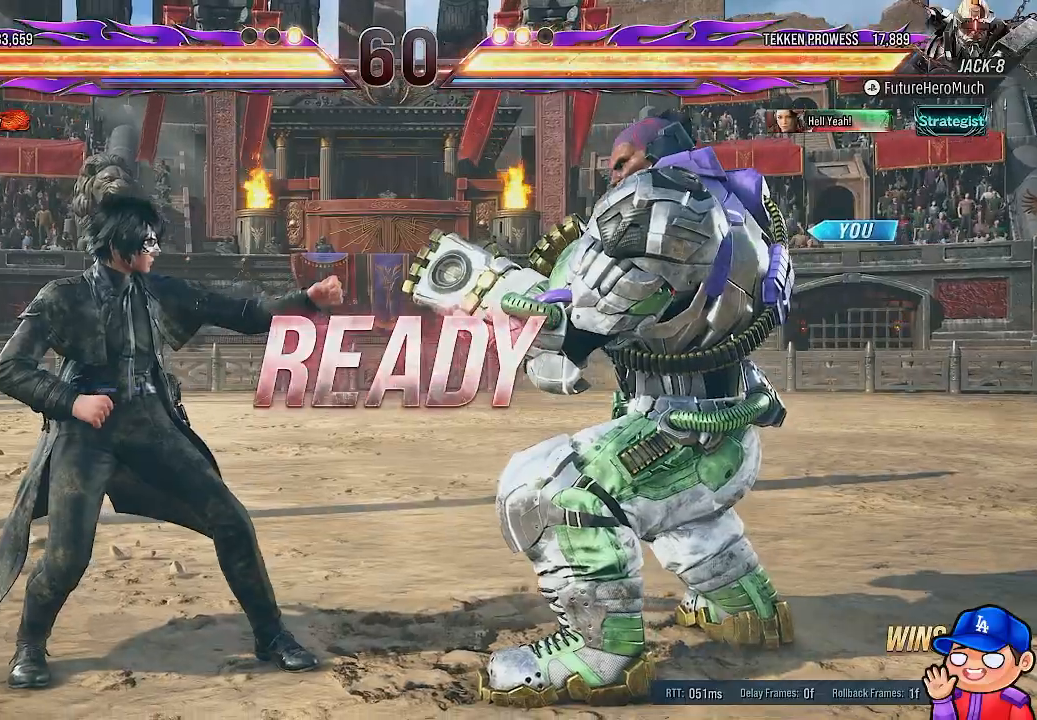
{"buttons": [], "left_stick": "center", "right_stick": "center", "events": []}
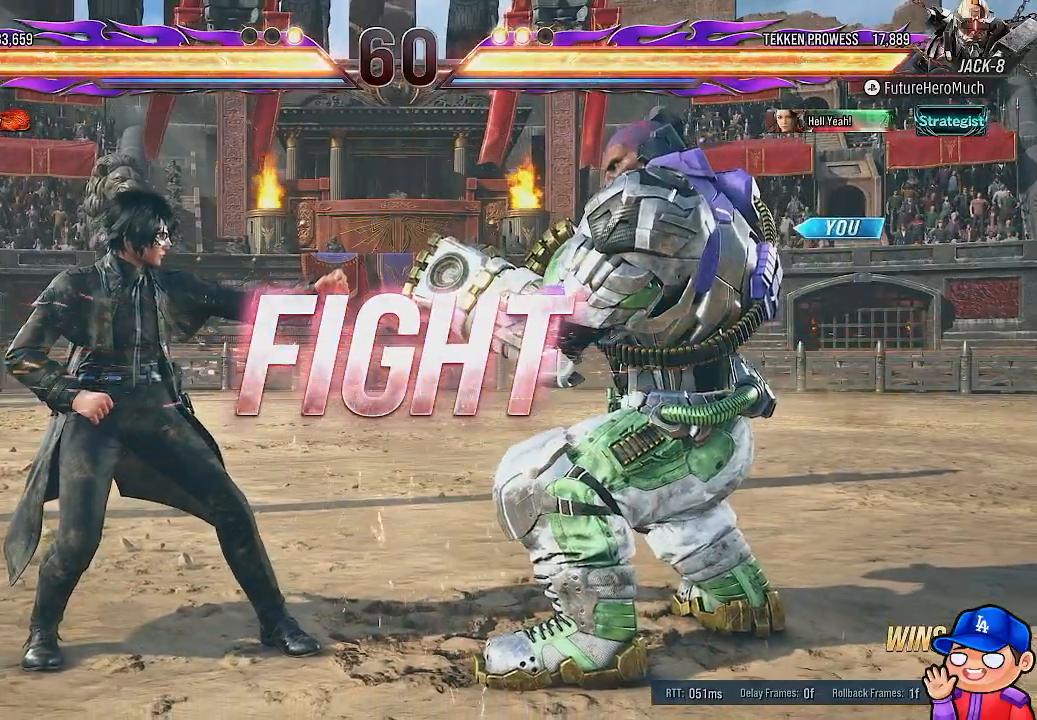
{"buttons": [], "left_stick": "center", "right_stick": "center", "events": []}